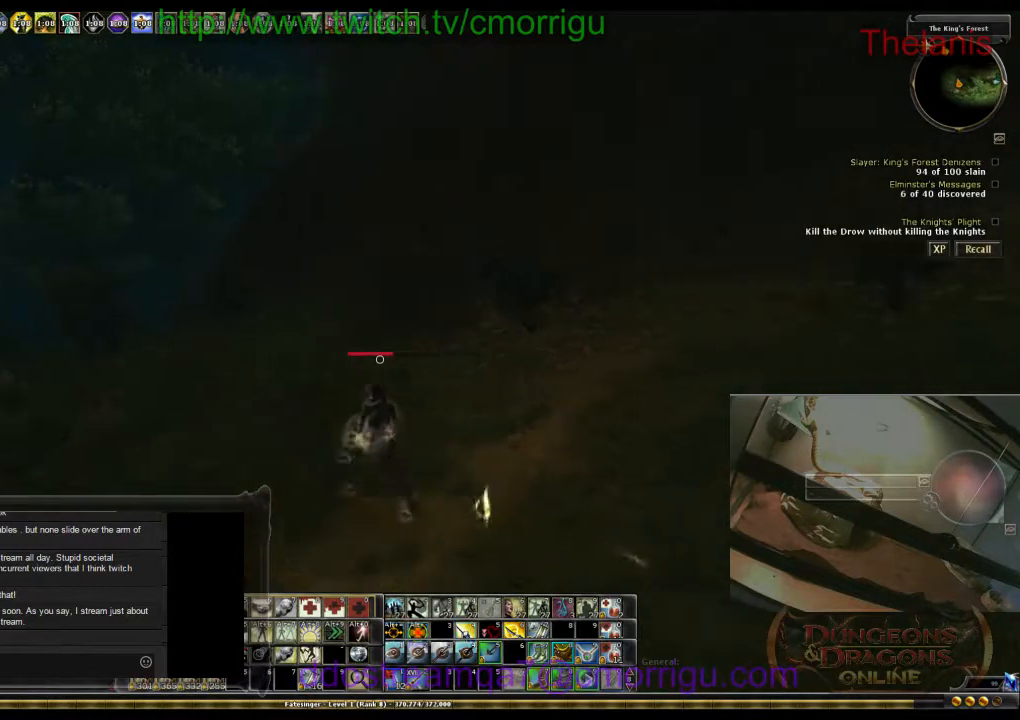
Gameplay with keyboard; each line is a JSON object with the keys held at the frame after it. "events" lists presses ("down") and releases ("up") of ".", "/", "0", "1", "2", "3", "4", "5", "6", "7", "8", "9", "a", "b", "backslash", "backspace", "c", "caps_lock", "comma", "ctrl_l", "ctrl_r", "d", "e", "equals", "escape", "f", "f1", "f10", "f11", "f12", "f2", "f3", "f4", "f5", "f6", "f7", "f8", "f9", "g", "h", "i", "j", "k", "l", "lbracket", "m", "minus", "n", "o", "p", "q", "quote", "r", "rbracket", "return", "s", "semicolon", "shift_l", "shift_r", "space", "t", "tab", "tilde", "u", "v", "w", "x", "y" and "z" between this image and that frame as [ms after this image, input, new state], when the widget could be followed in between. No other keys are recorded. Mouse input is not recorded.
{"keys": ["a", "w"], "events": []}
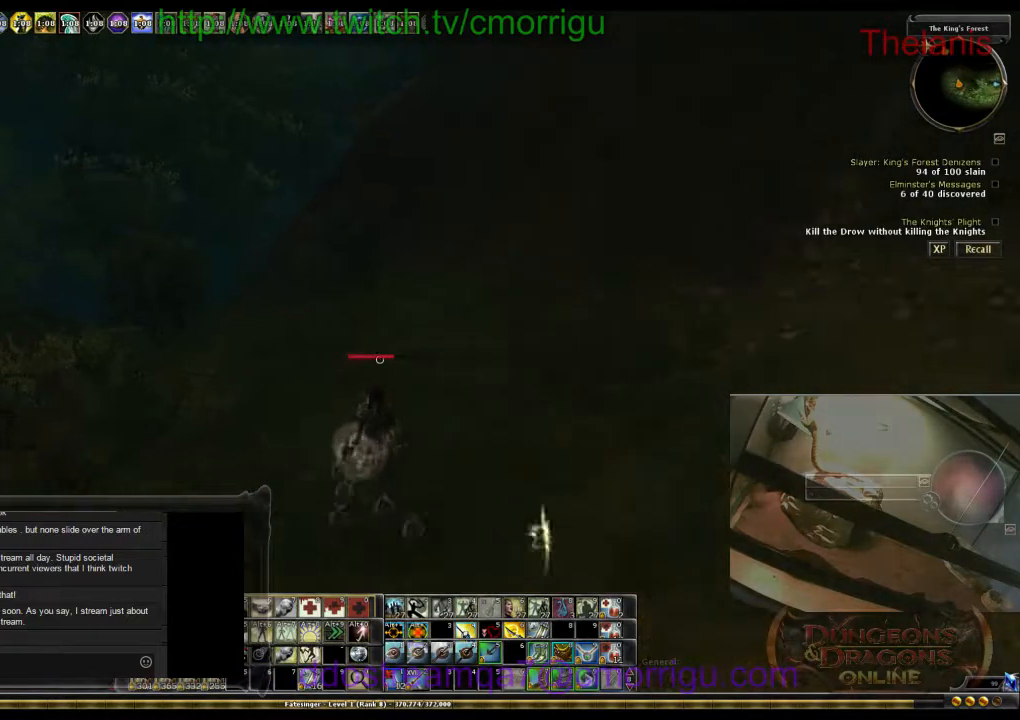
{"keys": ["w"], "events": [[67, "a", "up"]]}
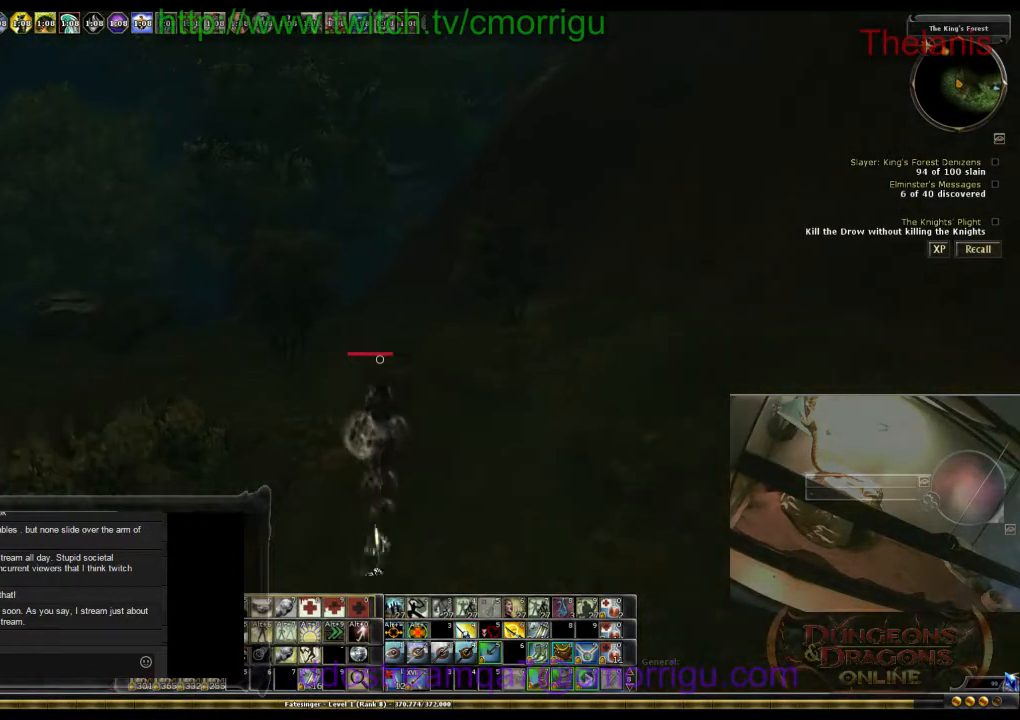
{"keys": ["w"], "events": []}
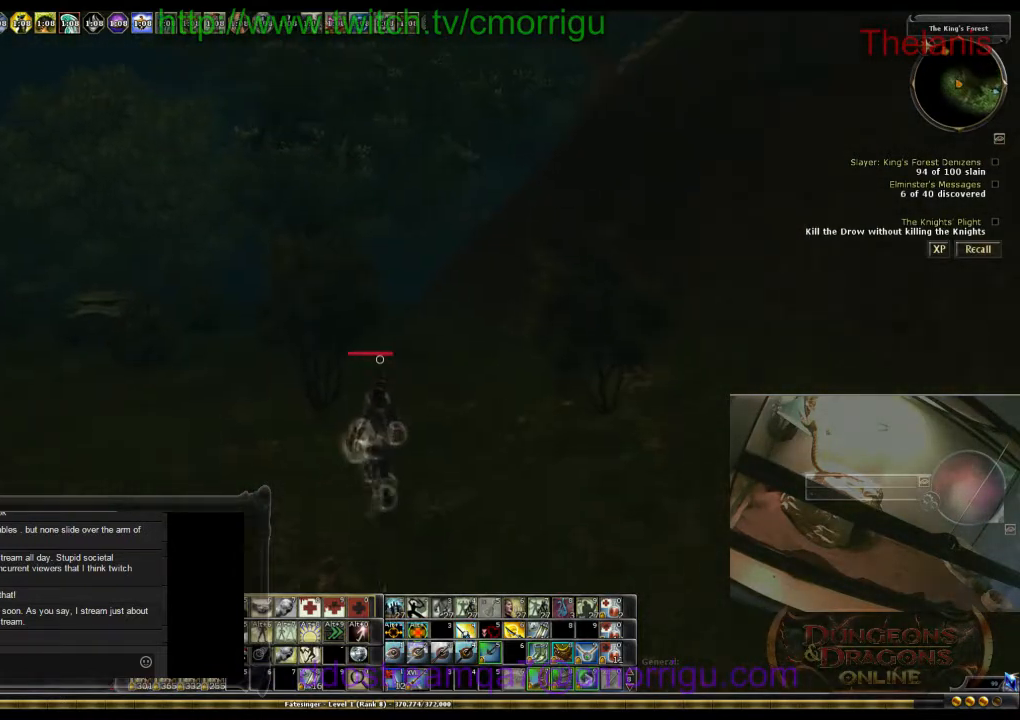
{"keys": ["w"], "events": []}
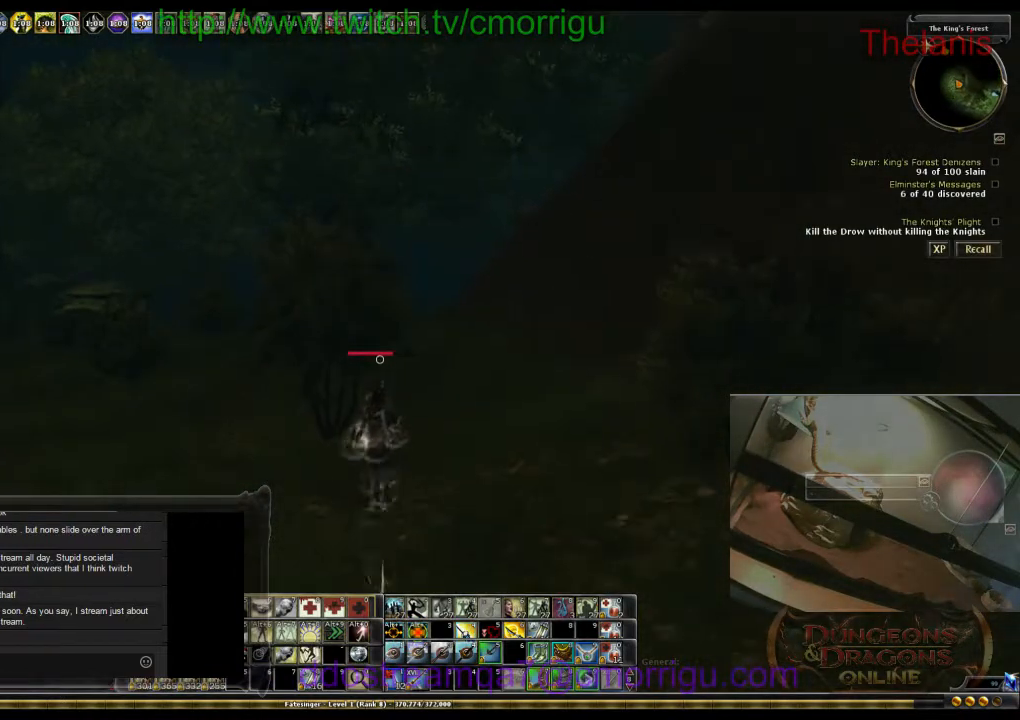
{"keys": ["w"], "events": []}
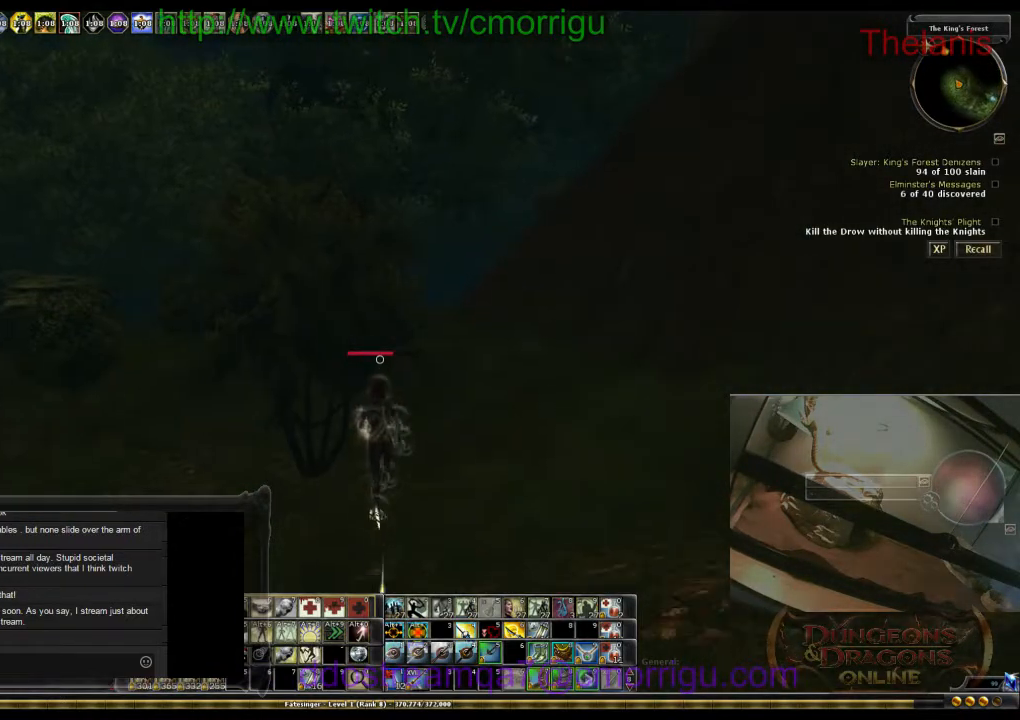
{"keys": ["w"], "events": []}
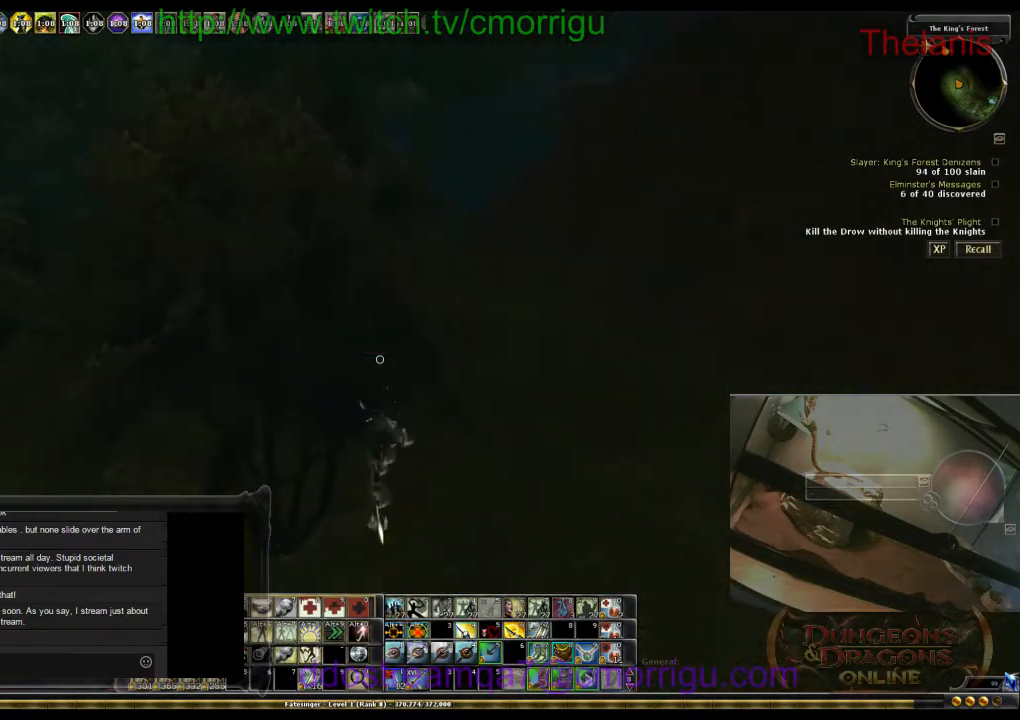
{"keys": ["w"], "events": []}
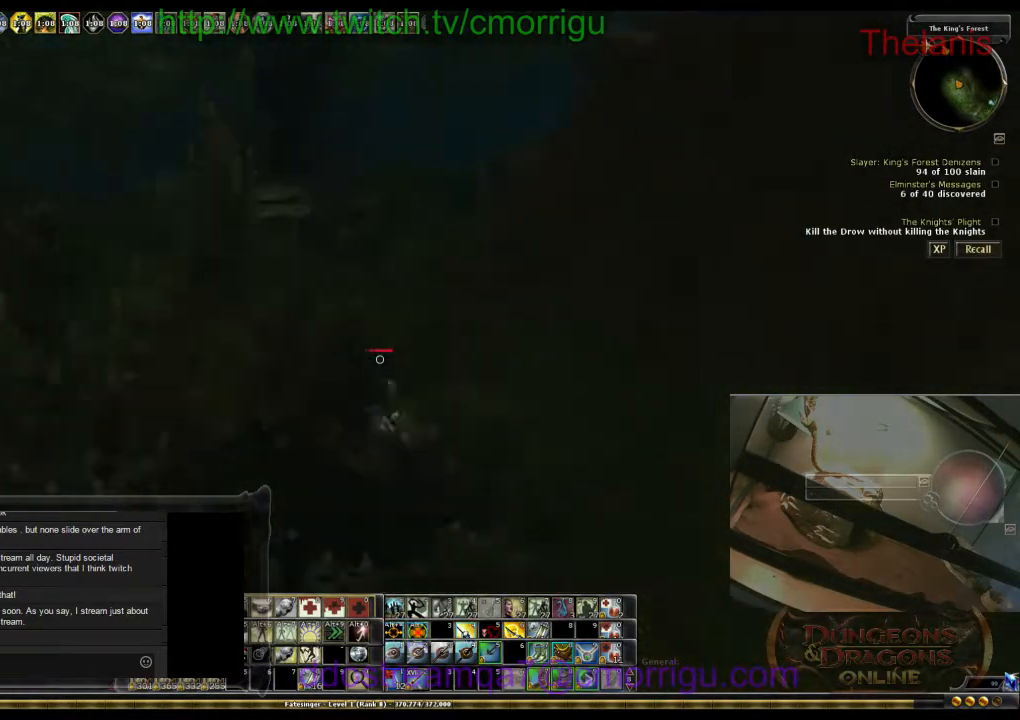
{"keys": ["w"], "events": []}
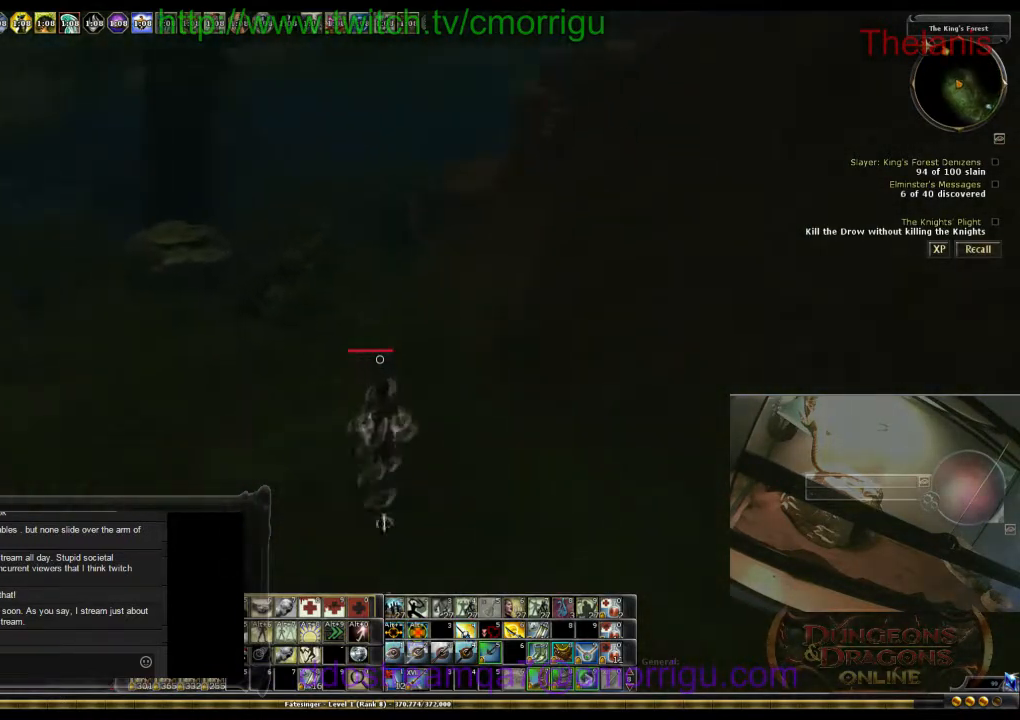
{"keys": ["a", "w"], "events": [[100, "a", "down"]]}
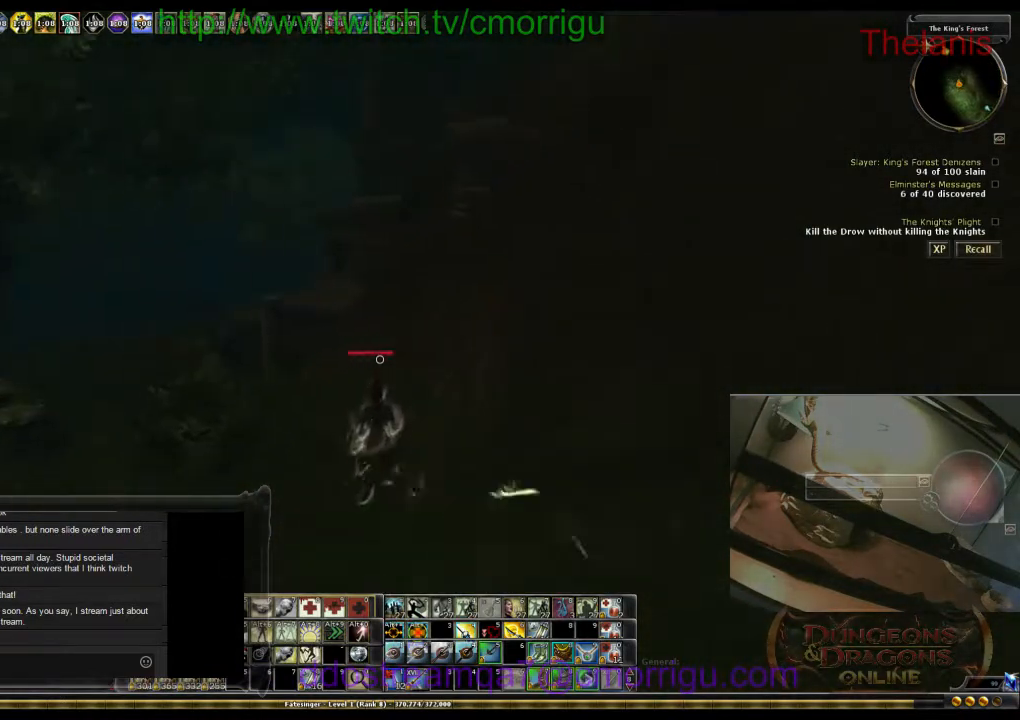
{"keys": ["a", "w"], "events": []}
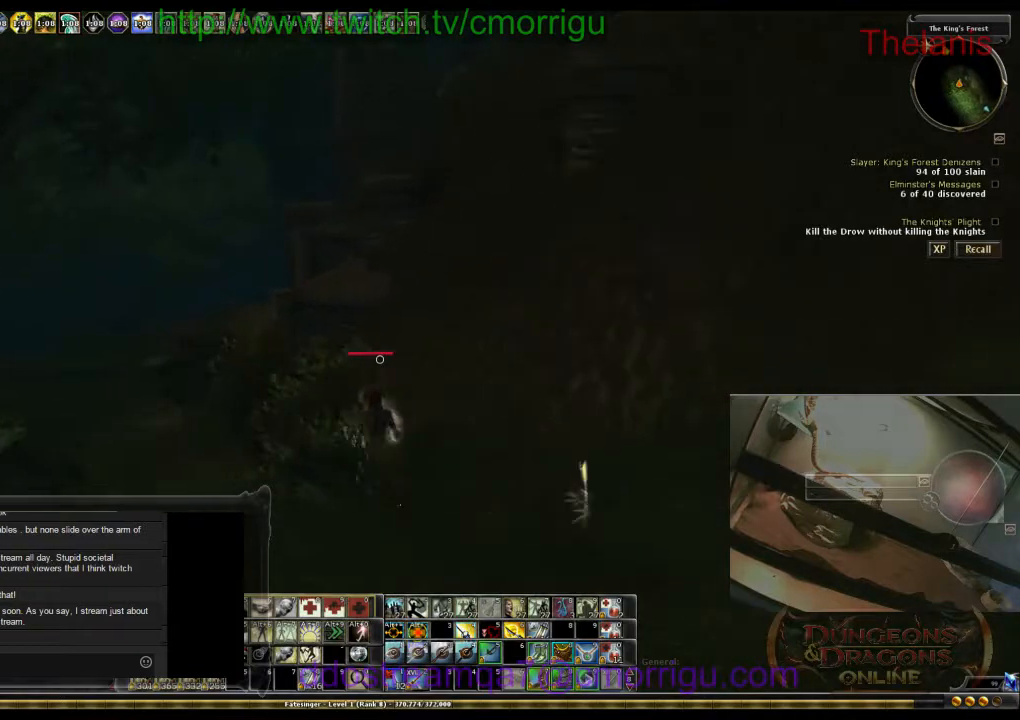
{"keys": ["w"], "events": [[400, "a", "up"]]}
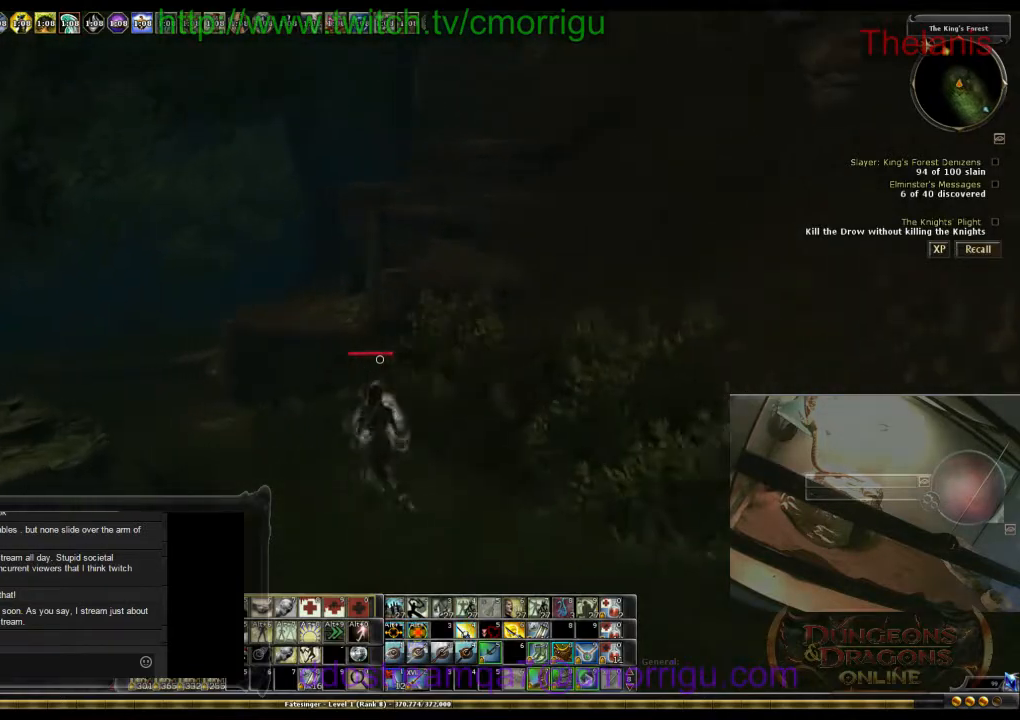
{"keys": ["w"], "events": []}
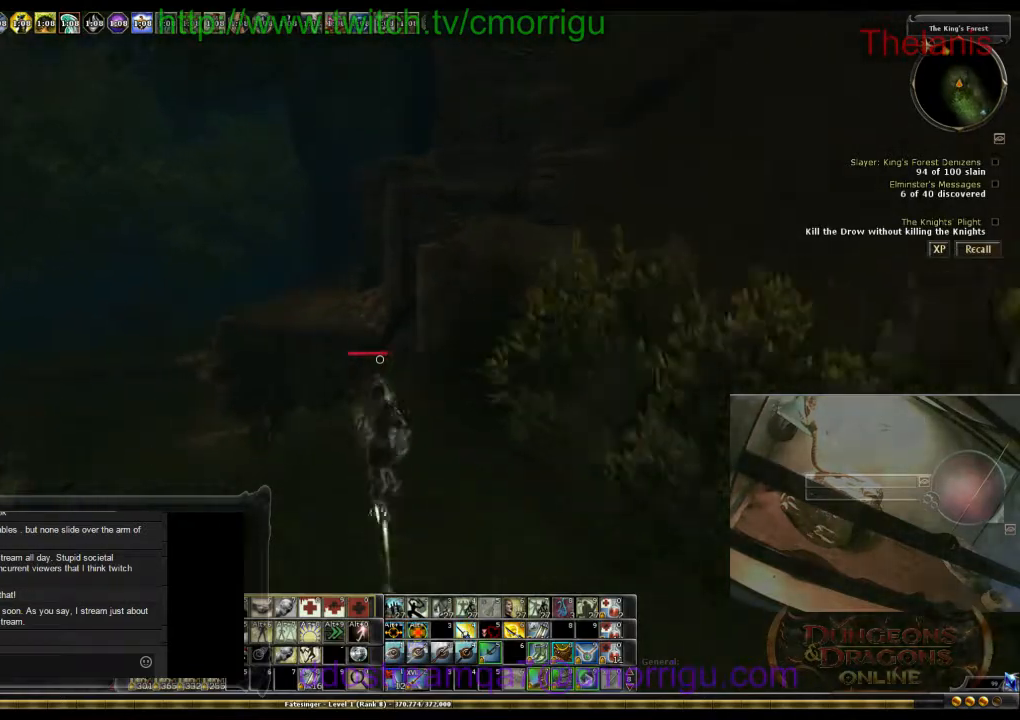
{"keys": ["w"], "events": []}
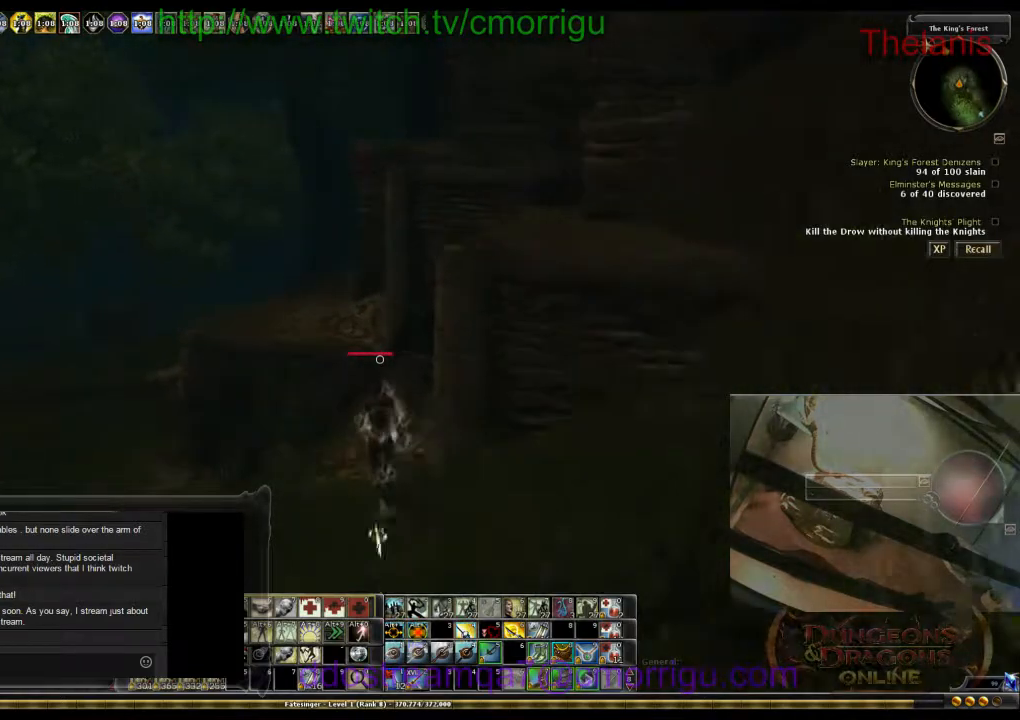
{"keys": ["a", "w"], "events": [[133, "a", "down"]]}
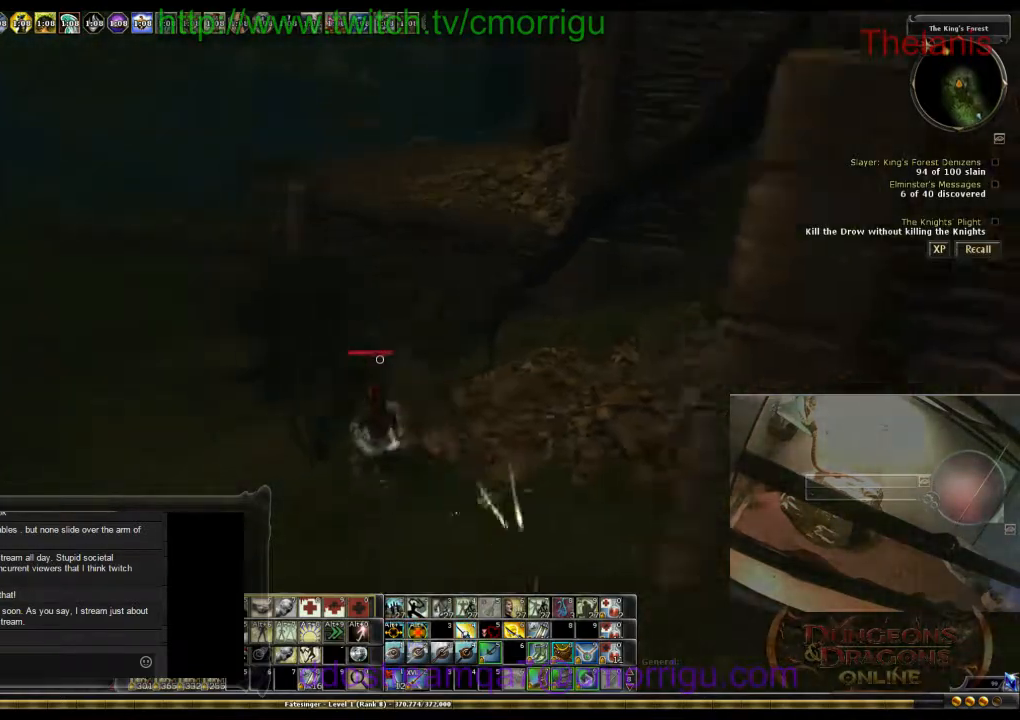
{"keys": ["a"], "events": [[500, "w", "up"]]}
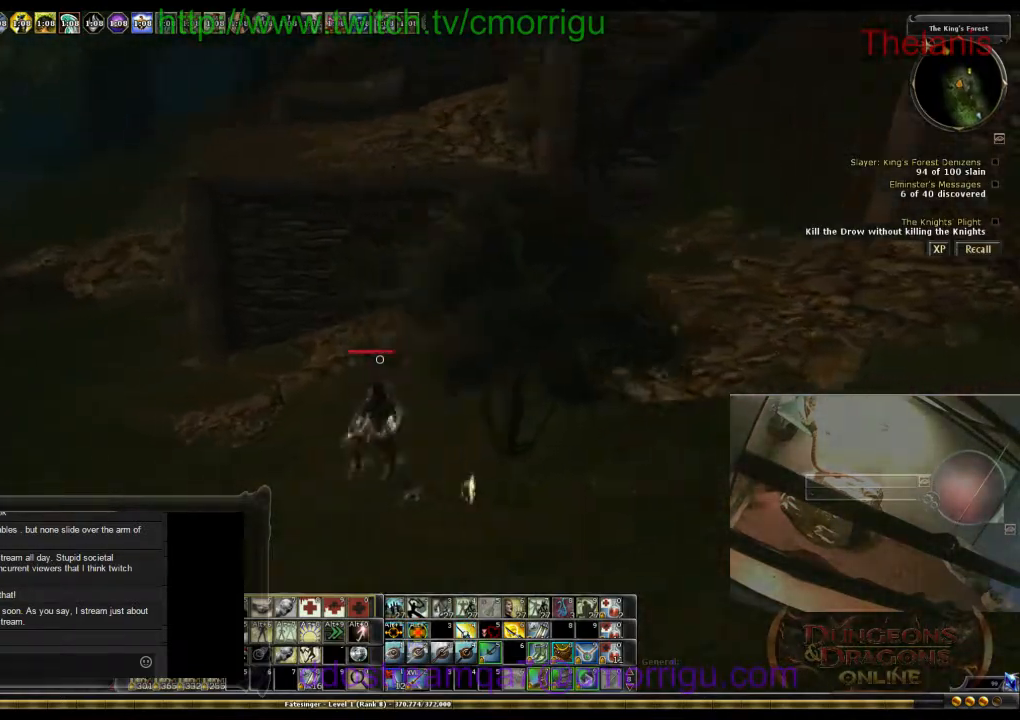
{"keys": ["a"], "events": []}
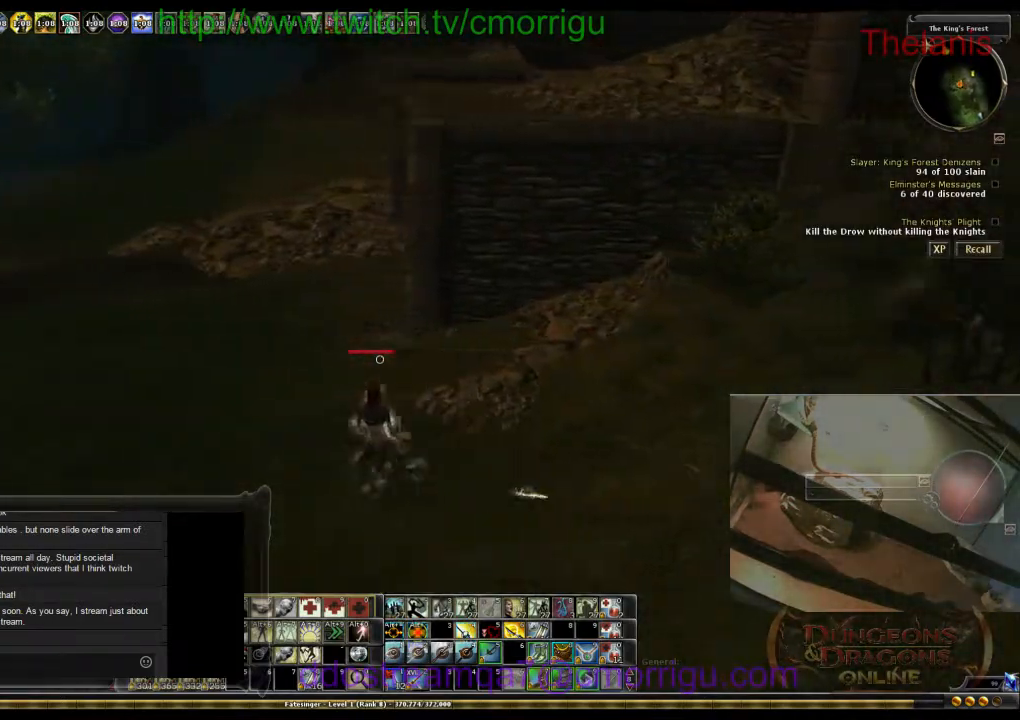
{"keys": [], "events": [[100, "w", "down"], [133, "a", "up"], [333, "w", "up"]]}
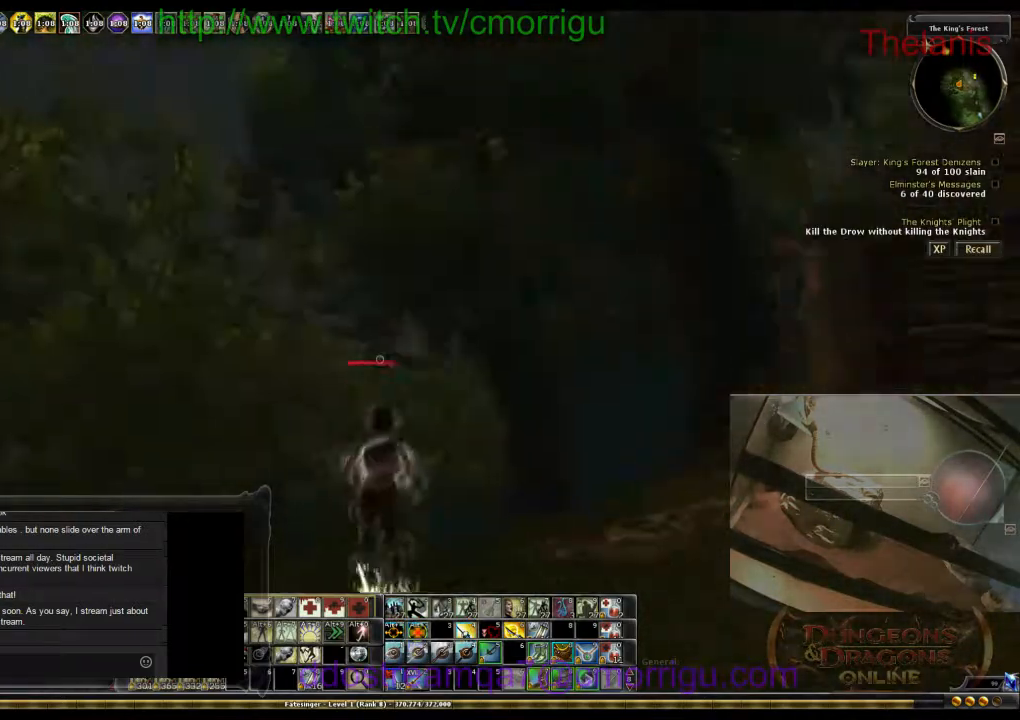
{"keys": ["a"], "events": [[233, "a", "down"]]}
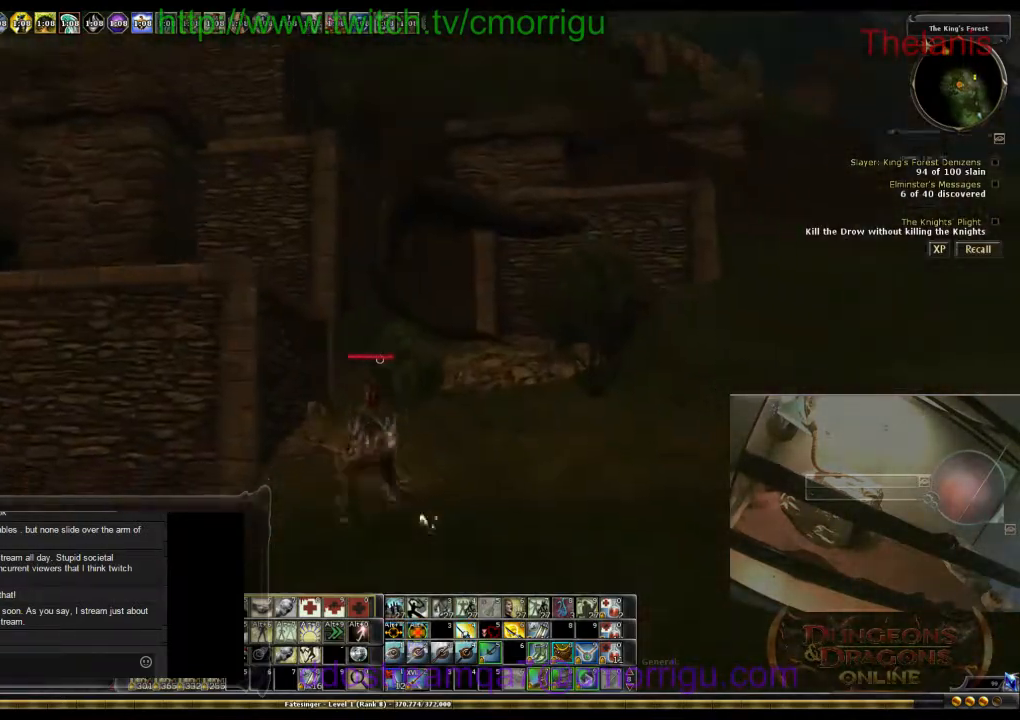
{"keys": ["a"], "events": []}
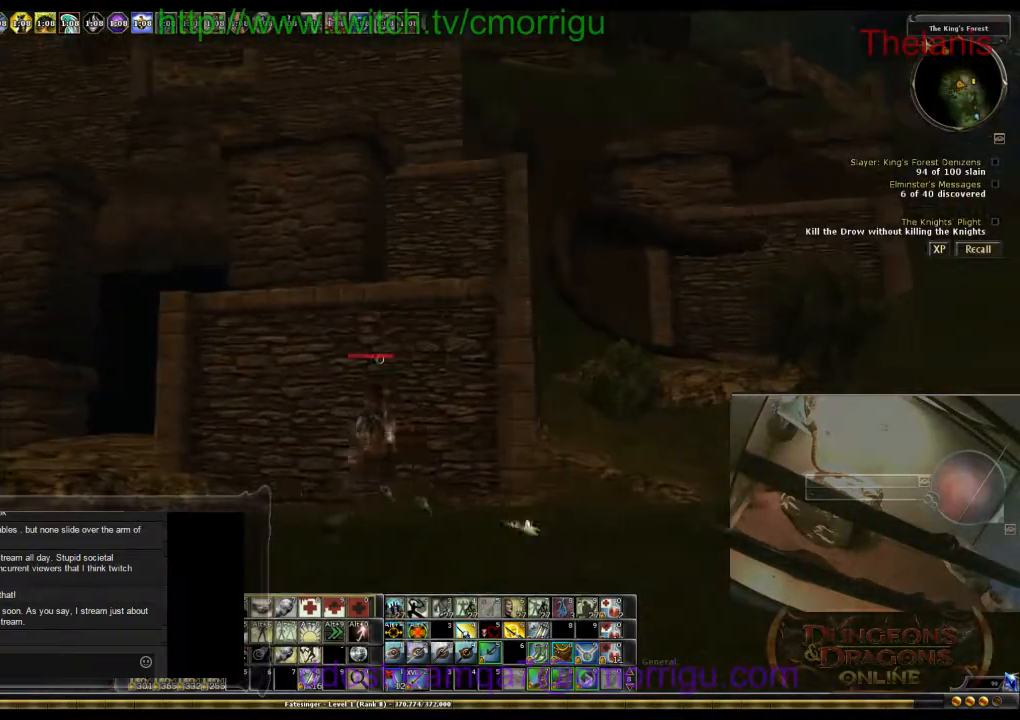
{"keys": ["a", "w"], "events": [[300, "w", "down"]]}
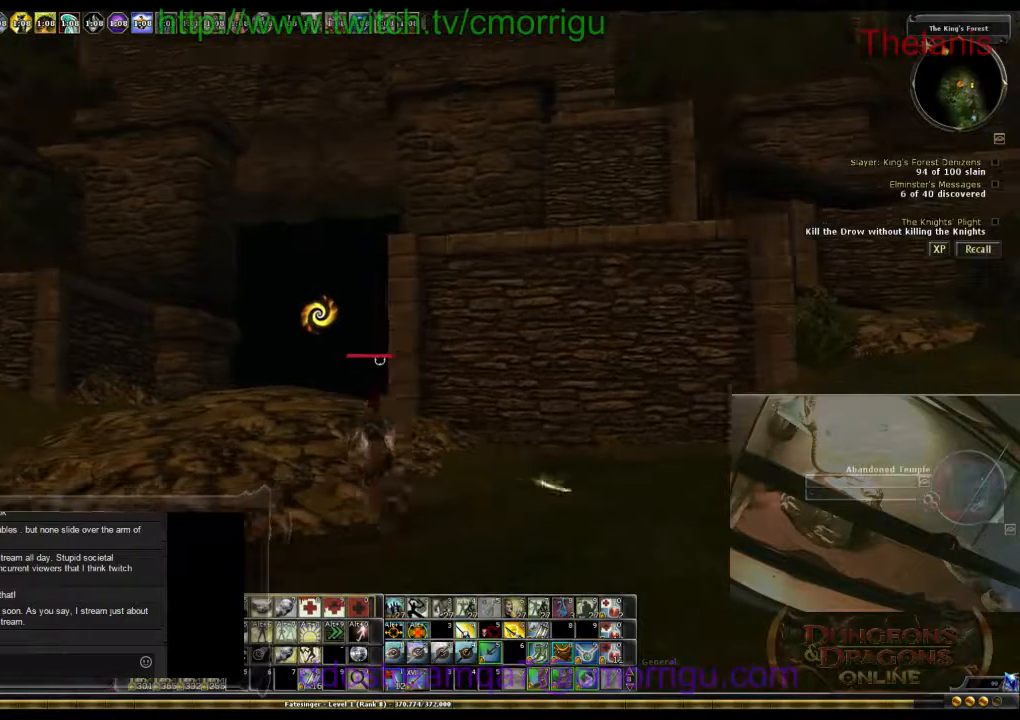
{"keys": ["w"], "events": [[167, "a", "up"]]}
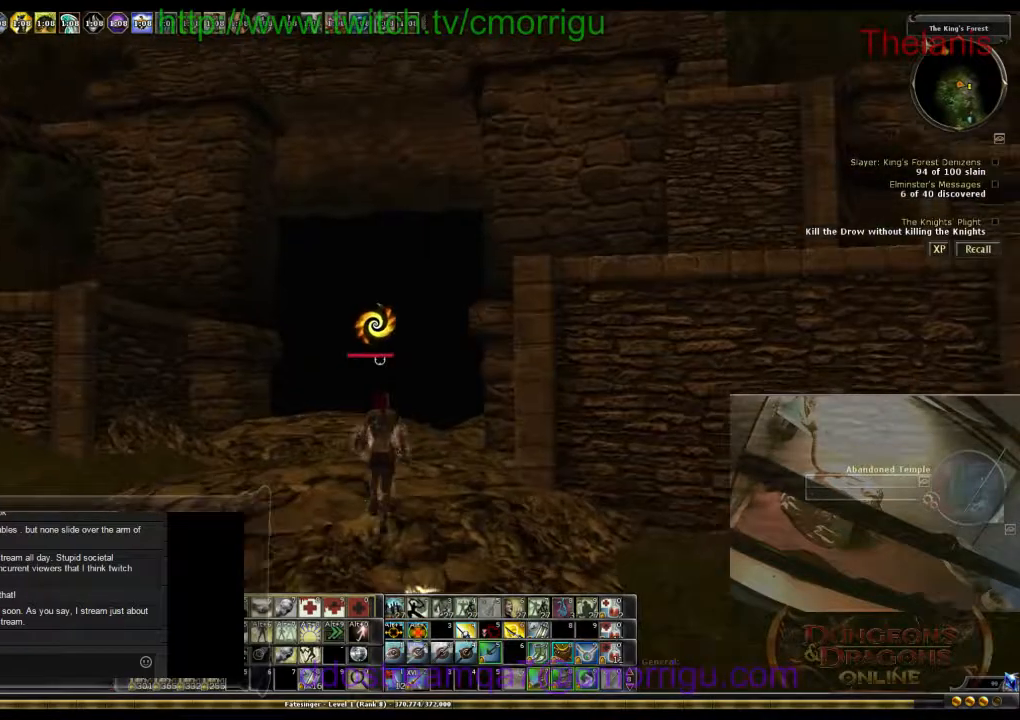
{"keys": ["w"], "events": []}
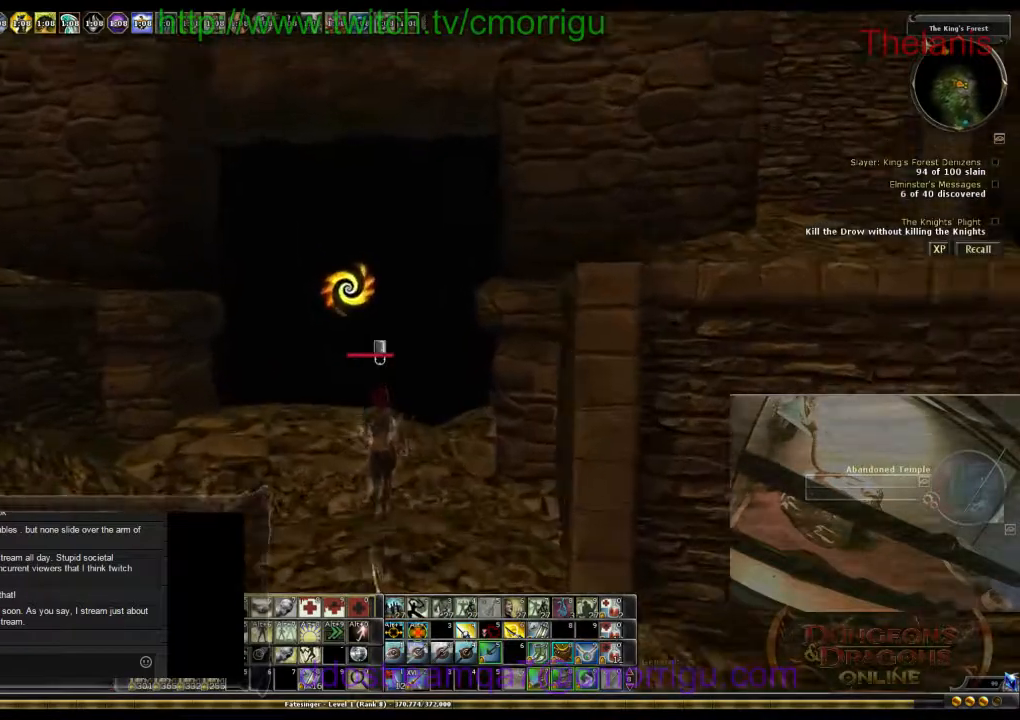
{"keys": [], "events": [[300, "w", "up"]]}
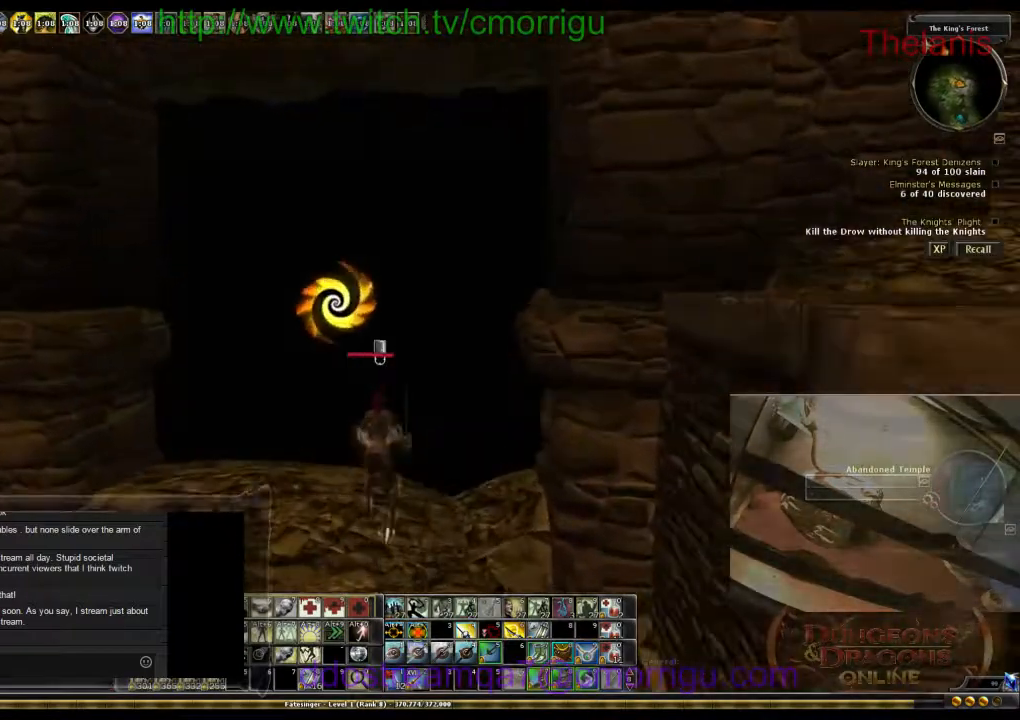
{"keys": [], "events": []}
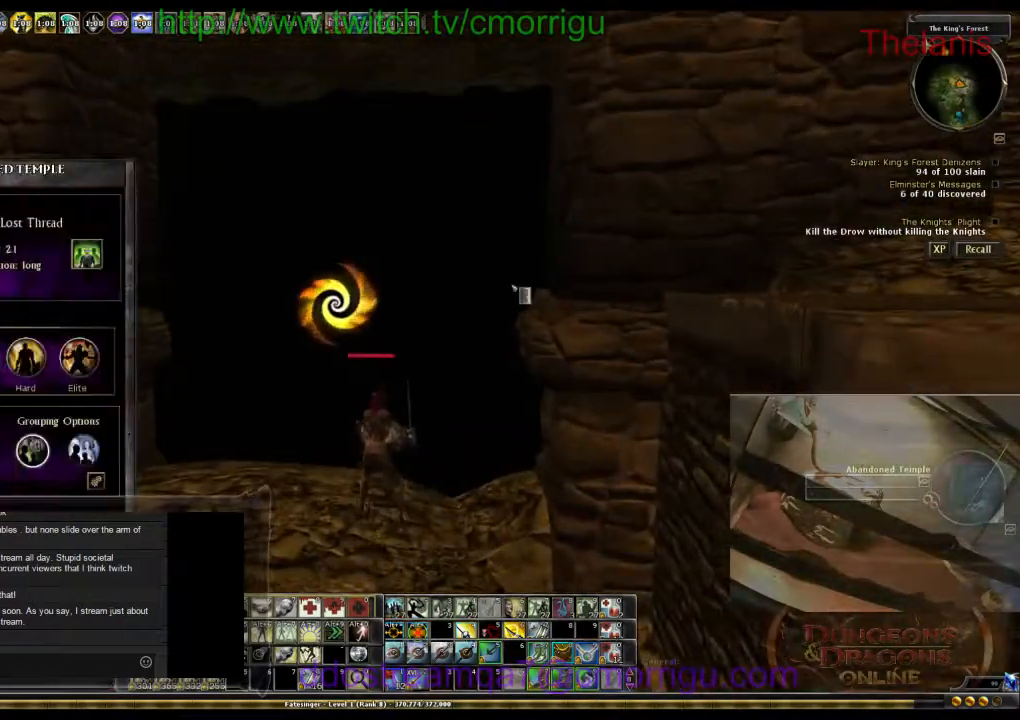
{"keys": [], "events": []}
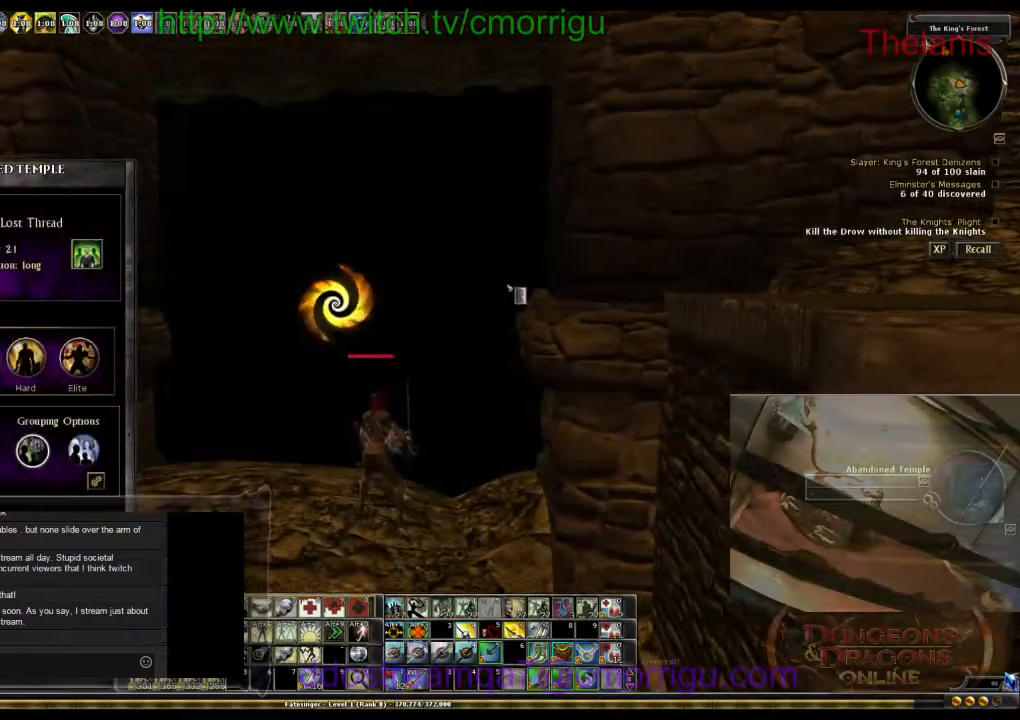
{"keys": [], "events": []}
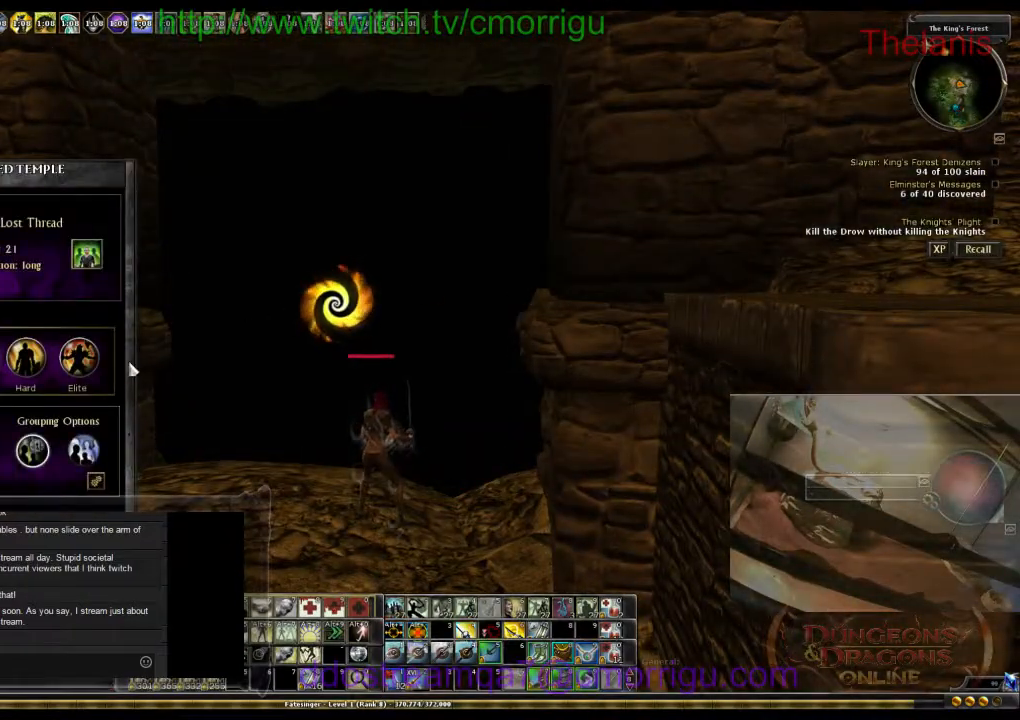
{"keys": [], "events": []}